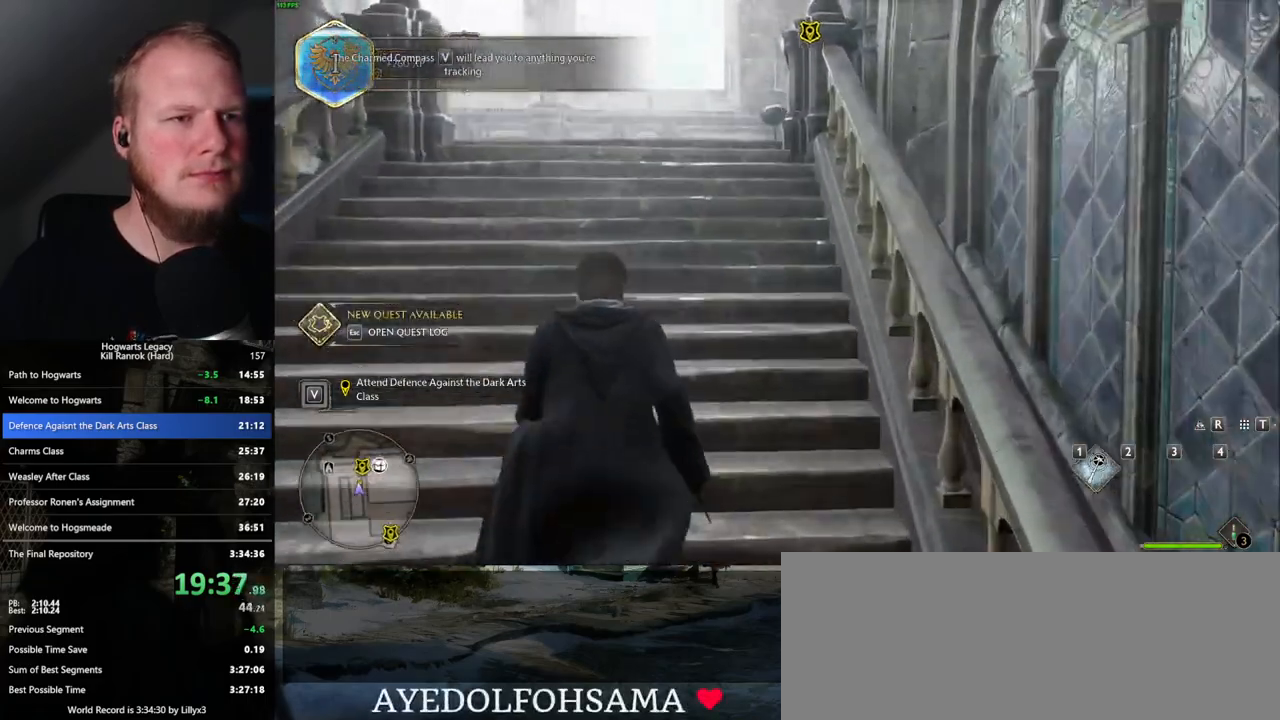
Gameplay with keyboard and mouse; each line is a JSON object with the keys and mouse buttons held at the frame after it. "events" lists presses ("down") and releases ("up") of ".", "/", "0", "1", "2", "3", "4", "5", "6", "7", "8", "9", "a", "alt_l", "alt_r", "b", "backslash", "backspace", "c", "caps_lock", "comma", "ctrl_l", "ctrl_r", "d", "e", "equals", "escape", "f", "f1", "f10", "f11", "f12", "f2", "f3", "f4", "f5", "f6", "f7", "f8", "f9", "g", "h", "i", "j", "k", "l", "lbracket", "m", "minus", "n", "o", "p", "q", "quote", "r", "rbracket", "return", "s", "semicolon", "shift_l", "shift_r", "space", "super_l", "super_r", "t", "tab", "tilde", "u", "v", "w", "x", "y", "z", "mouse_left", "mouse_wheel", "mouse_right", "mouse_mb4" and "mouse_mb5" between this image and that frame as [ms after this image, input, new state], when the widget could be followed in between. "mouse_left", "mouse_wheel", "mouse_right", "mouse_mb4", "mouse_mb5" = the "left", "wheel", "right", "mb4", "mb5" buttons of the "mouse" list. No other keys are recorded. "wheel" means that the mouse wheel is clicked or scrolled. Mouse movement is not recorded.
{"keys": ["w"], "mouse": [], "events": []}
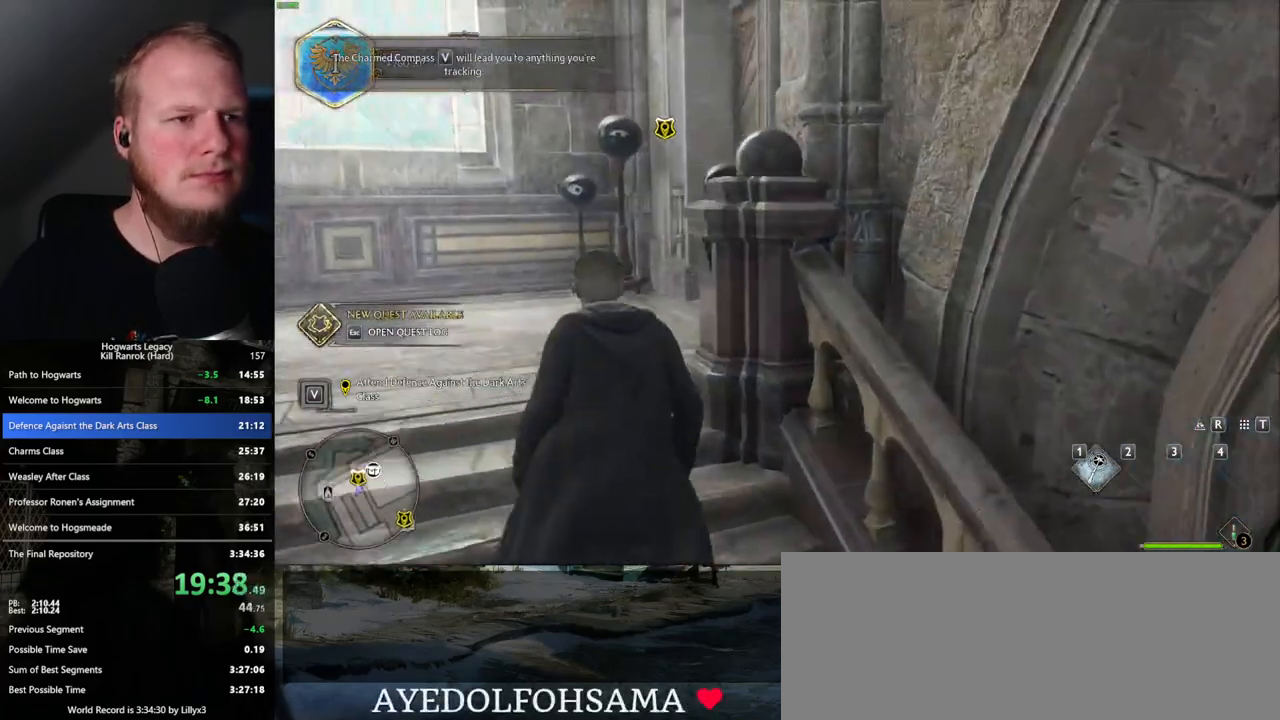
{"keys": [], "mouse": [], "events": [[67, "f", "down"], [133, "f", "up"], [217, "f", "down"], [300, "f", "up"], [317, "w", "up"], [367, "f", "down"], [483, "f", "up"]]}
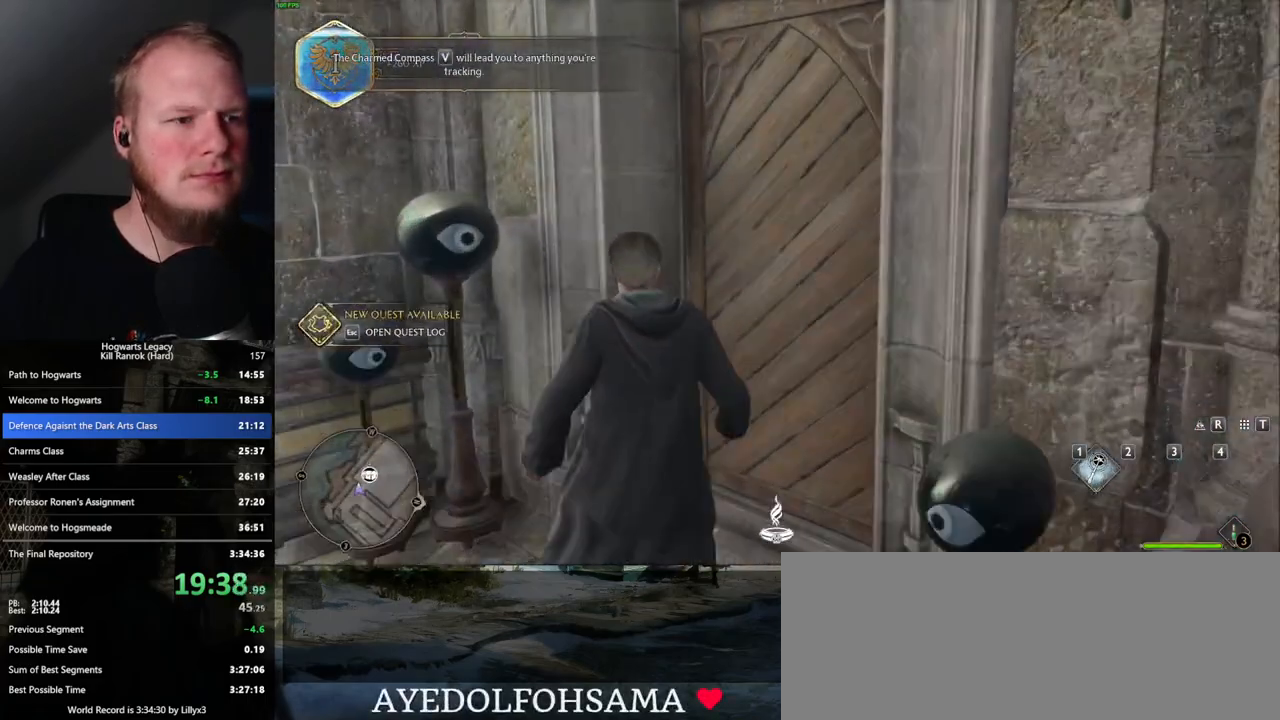
{"keys": [], "mouse": [], "events": []}
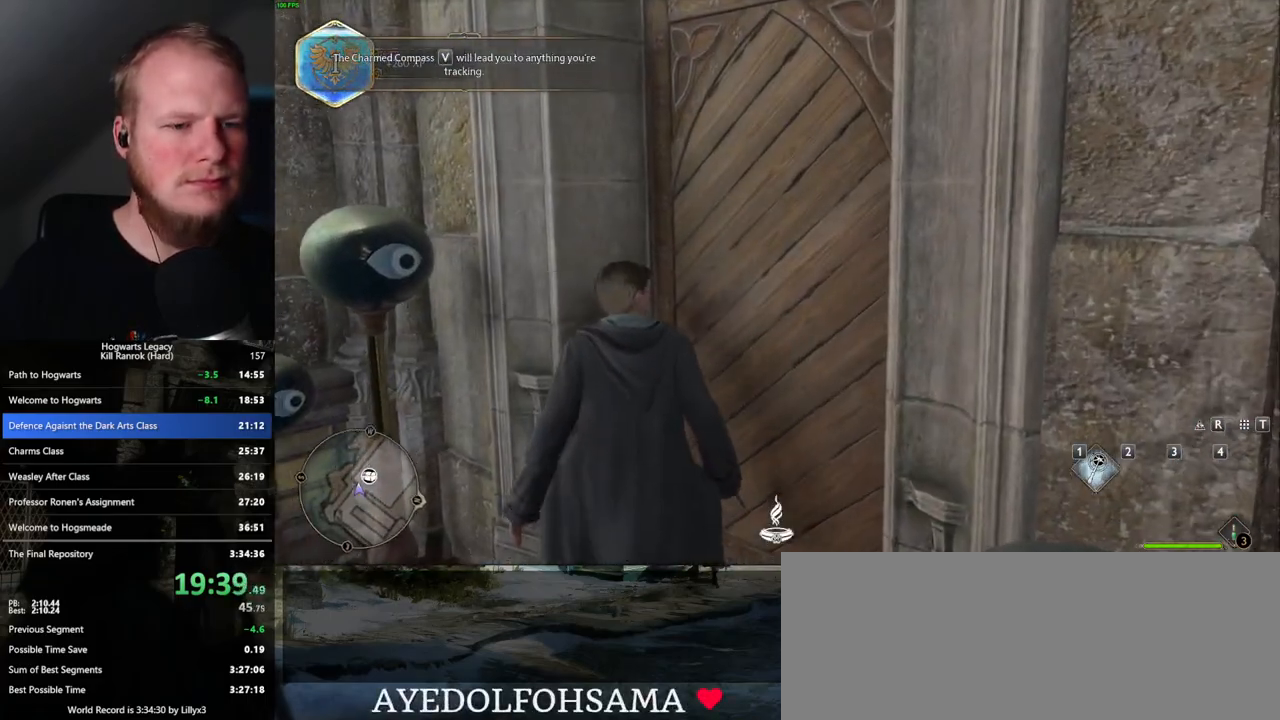
{"keys": [], "mouse": [], "events": [[350, "q", "down"], [500, "q", "up"]]}
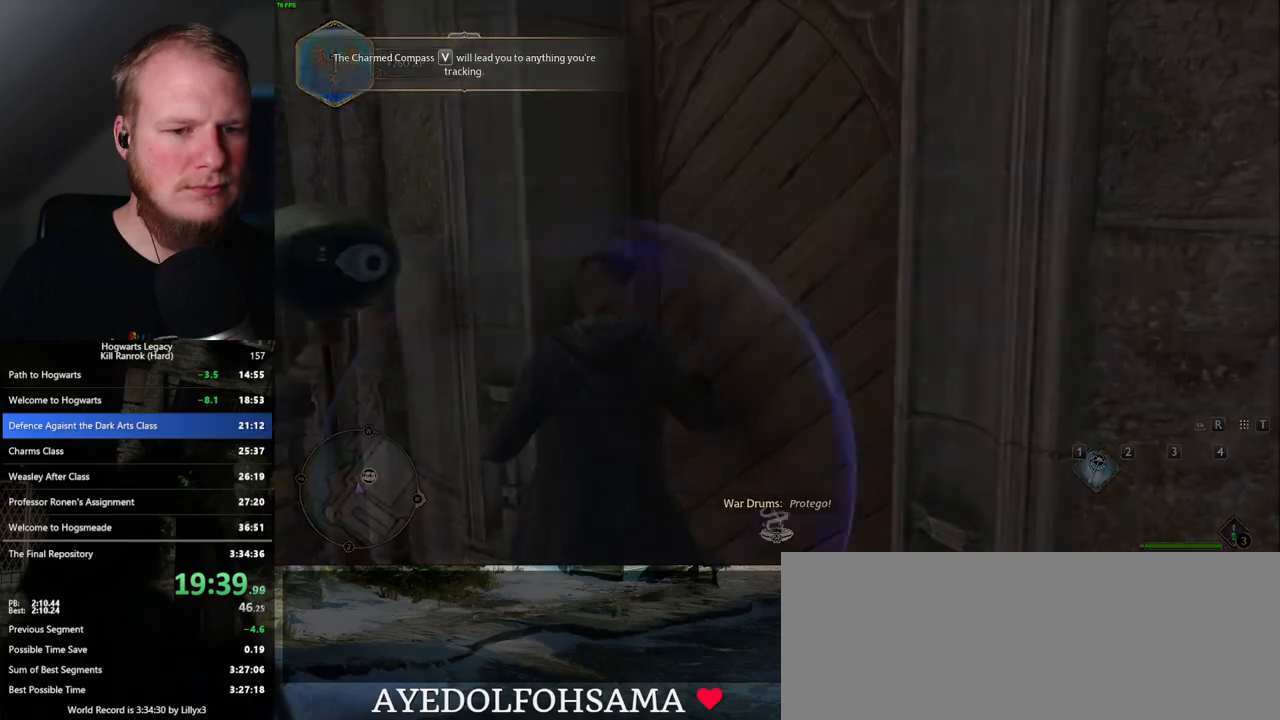
{"keys": ["q"], "mouse": [], "events": [[117, "q", "down"], [383, "q", "up"], [467, "q", "down"]]}
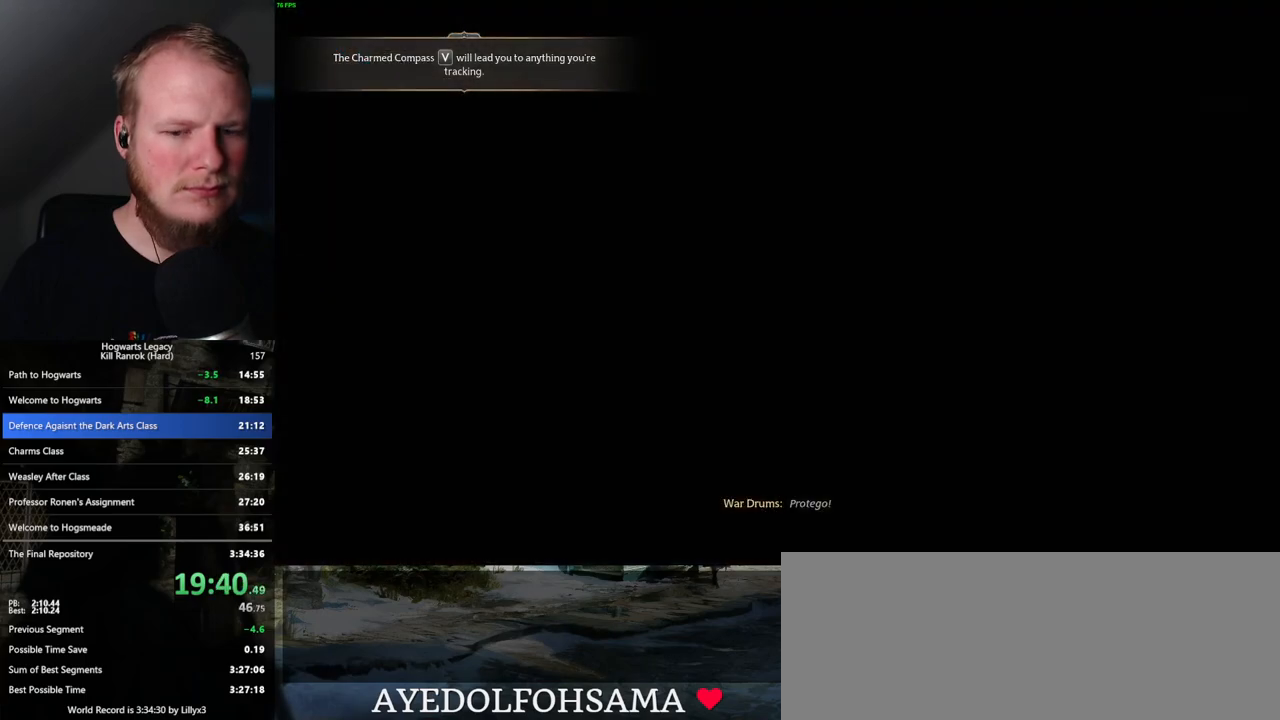
{"keys": ["q"], "mouse": [], "events": [[217, "q", "up"], [300, "q", "down"]]}
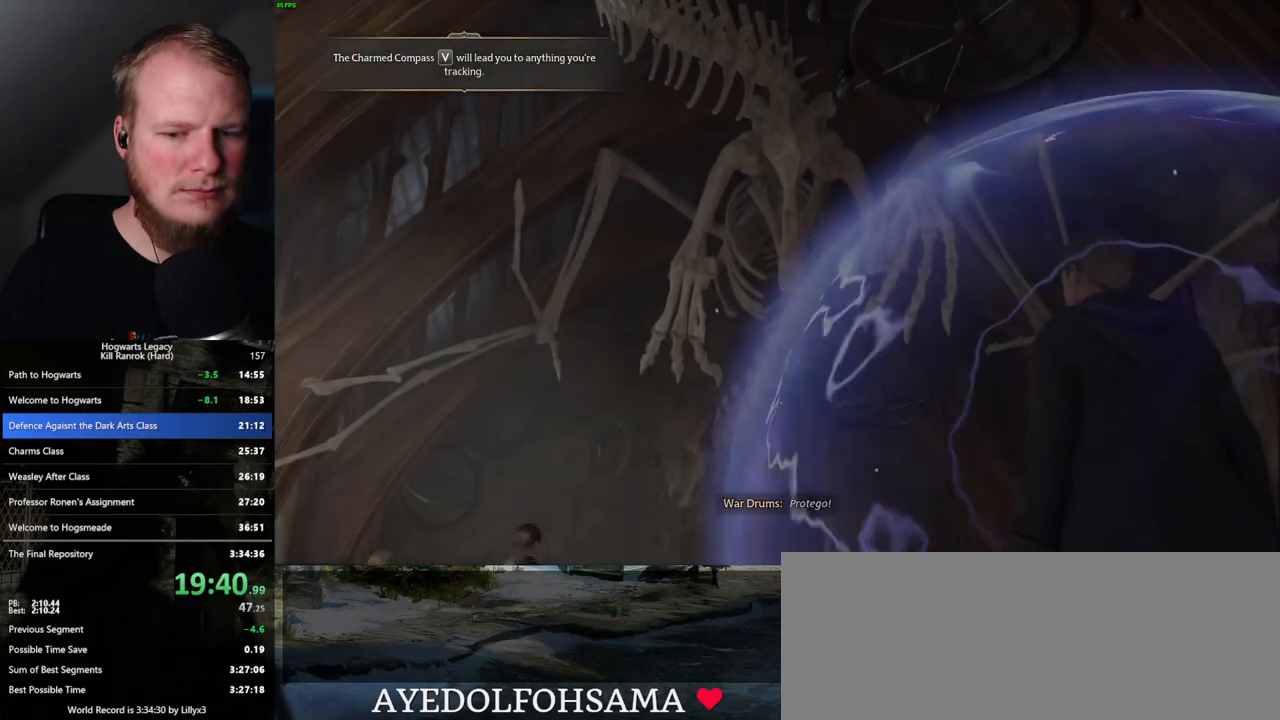
{"keys": [], "mouse": [], "events": [[100, "q", "up"], [183, "q", "down"], [500, "q", "up"]]}
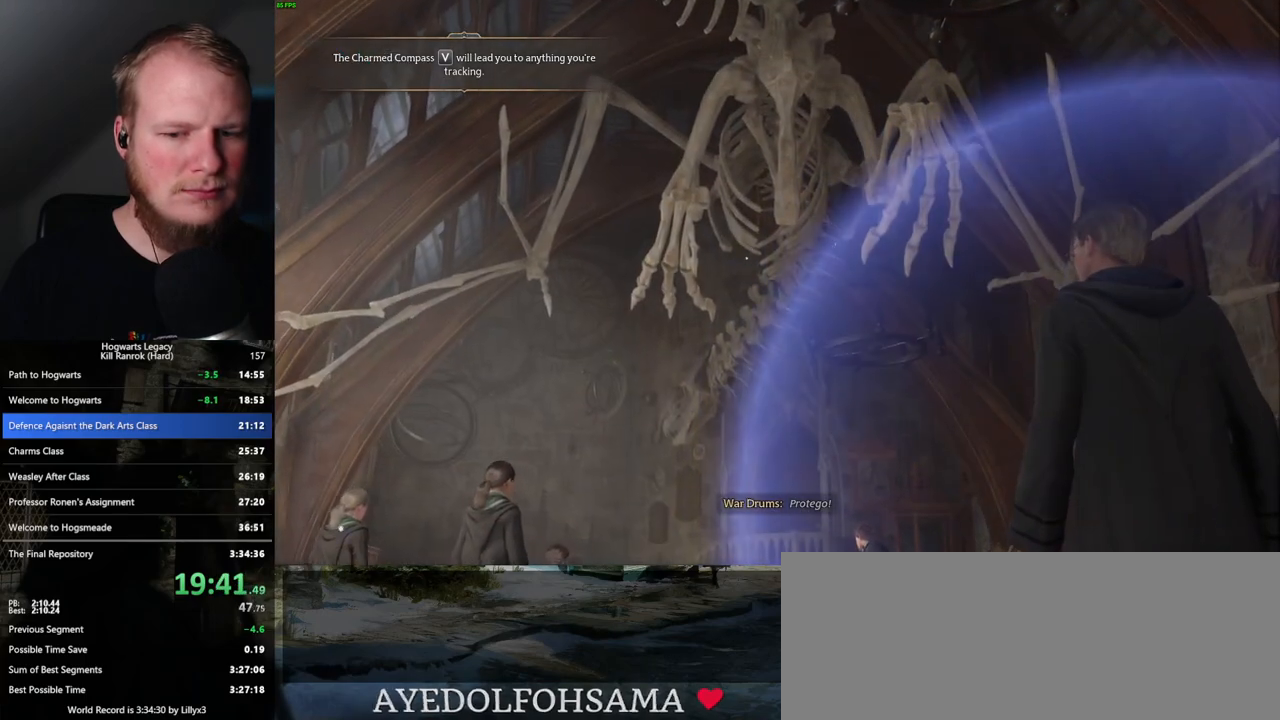
{"keys": ["q"], "mouse": [], "events": [[50, "q", "down"]]}
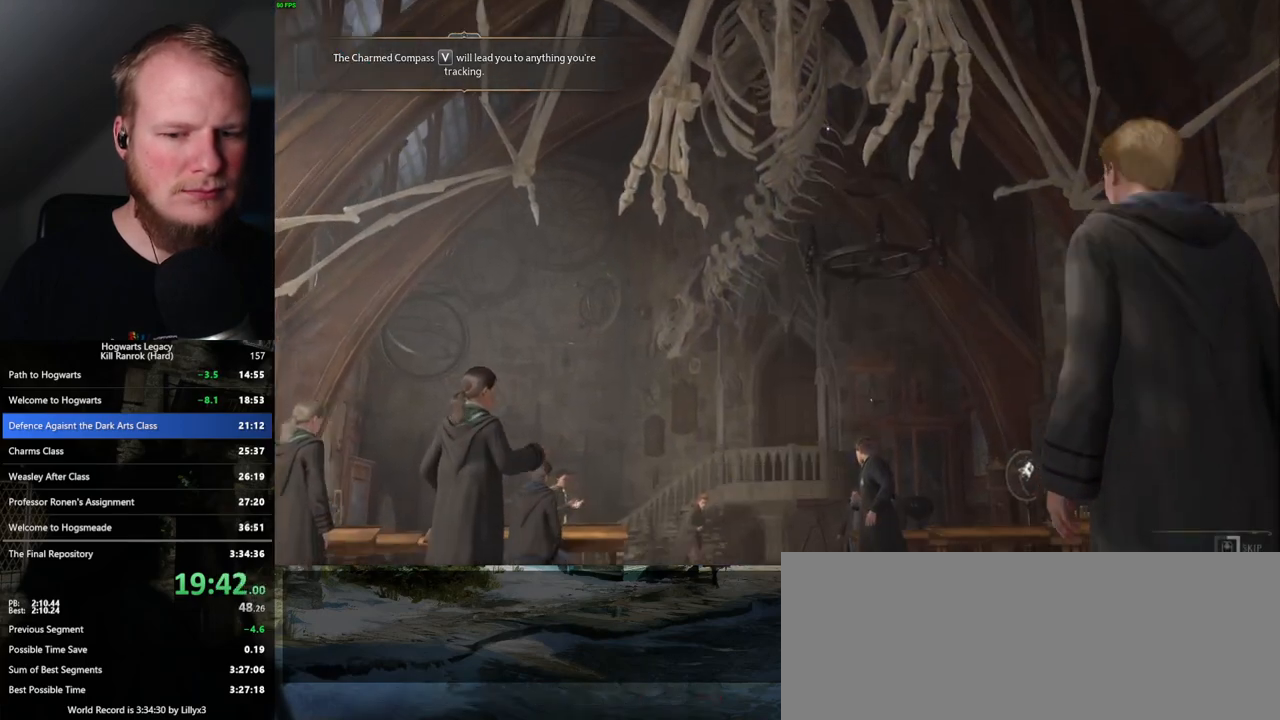
{"keys": ["q"], "mouse": [], "events": []}
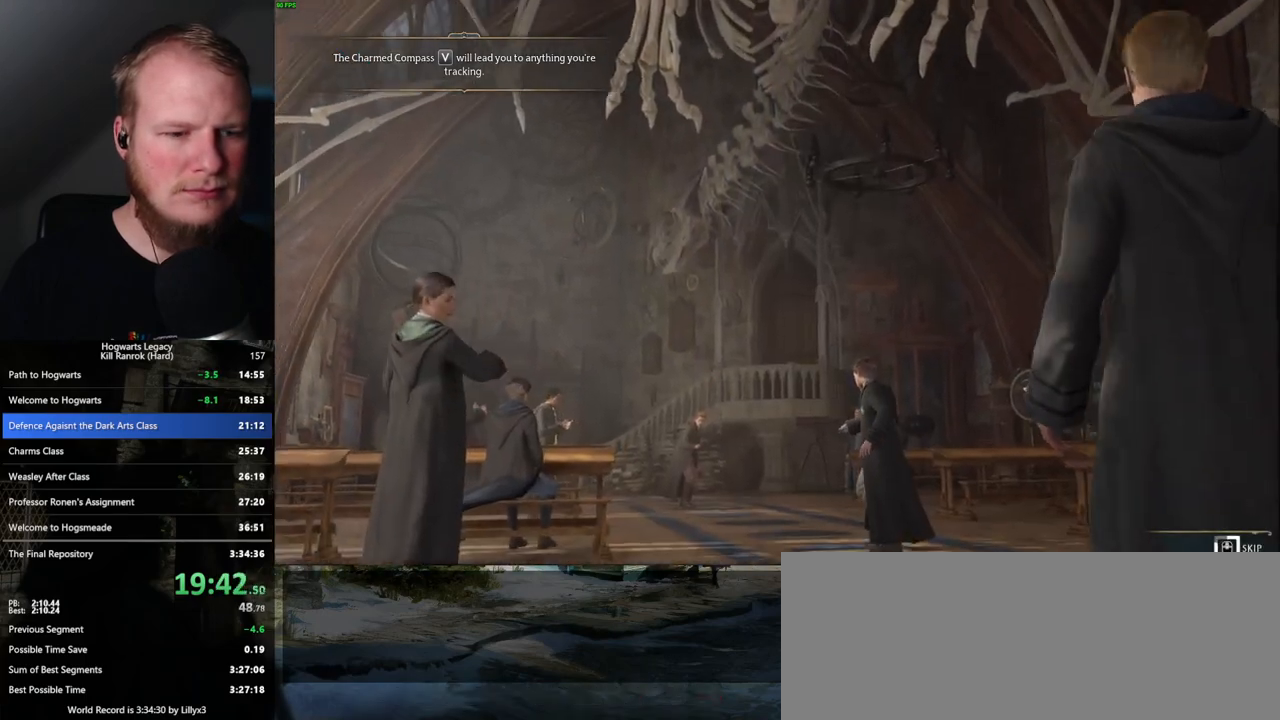
{"keys": ["q"], "mouse": [], "events": []}
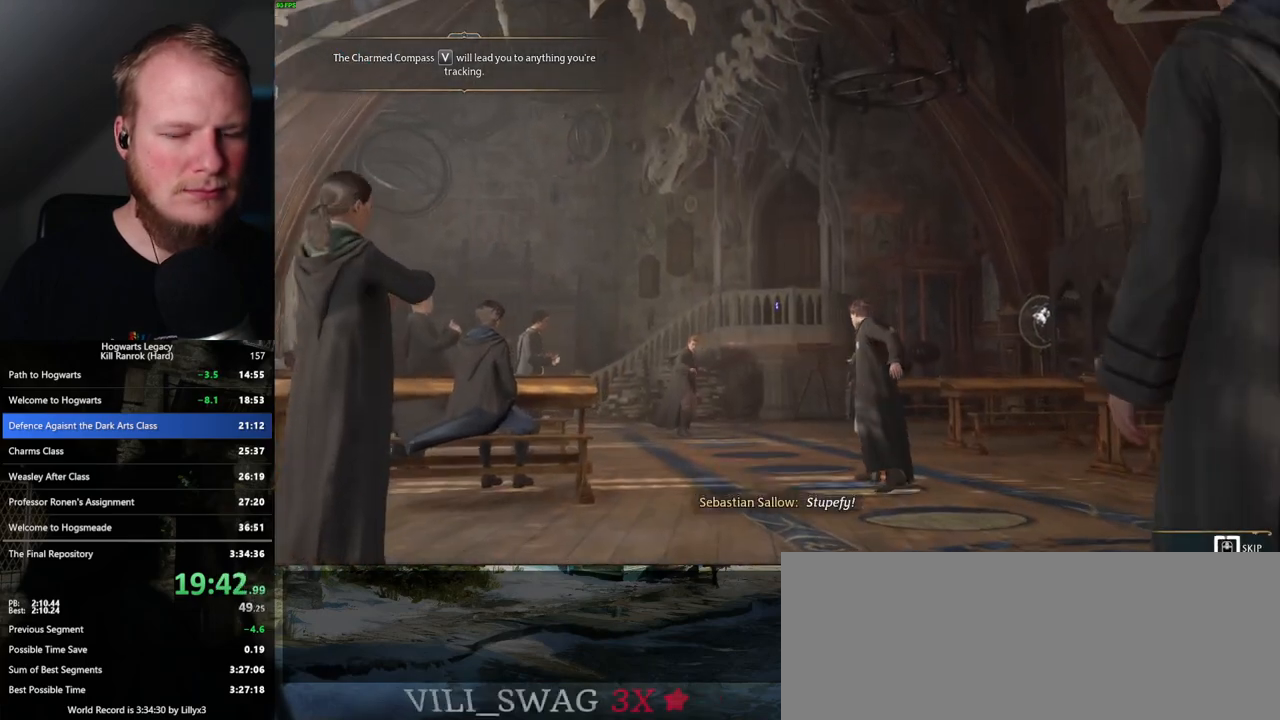
{"keys": ["q"], "mouse": [], "events": []}
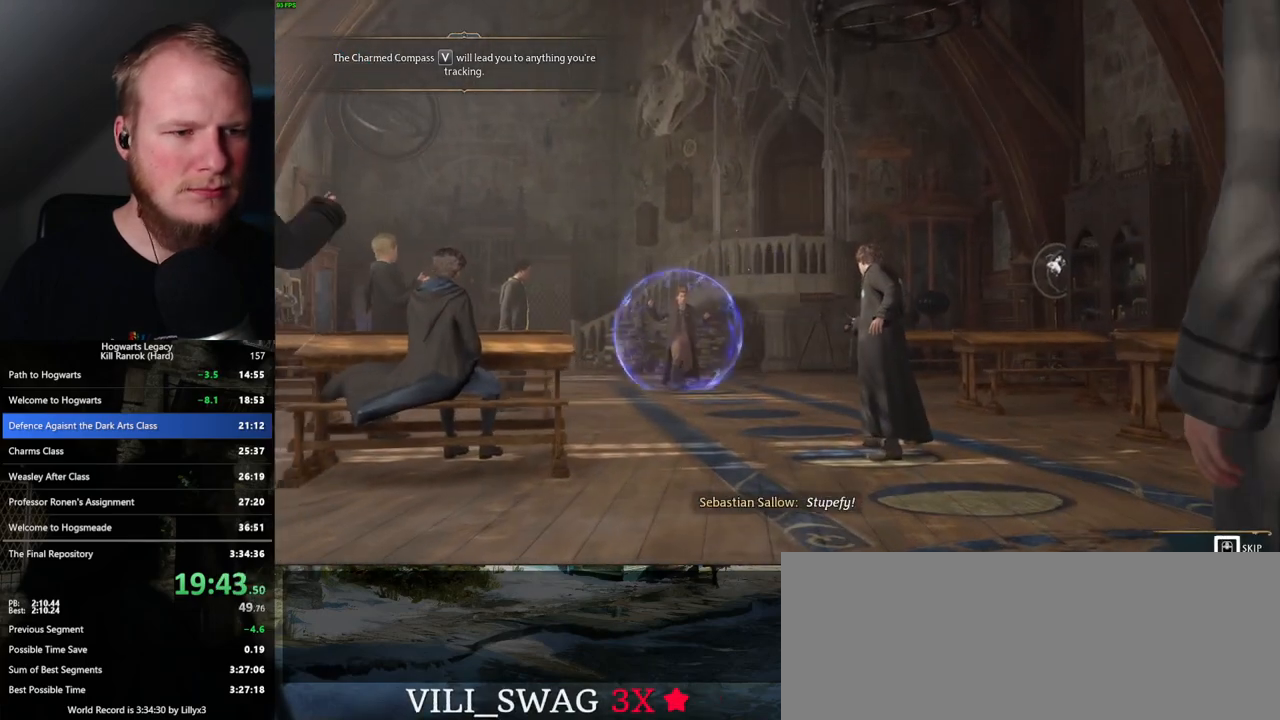
{"keys": [], "mouse": [], "events": [[417, "q", "up"]]}
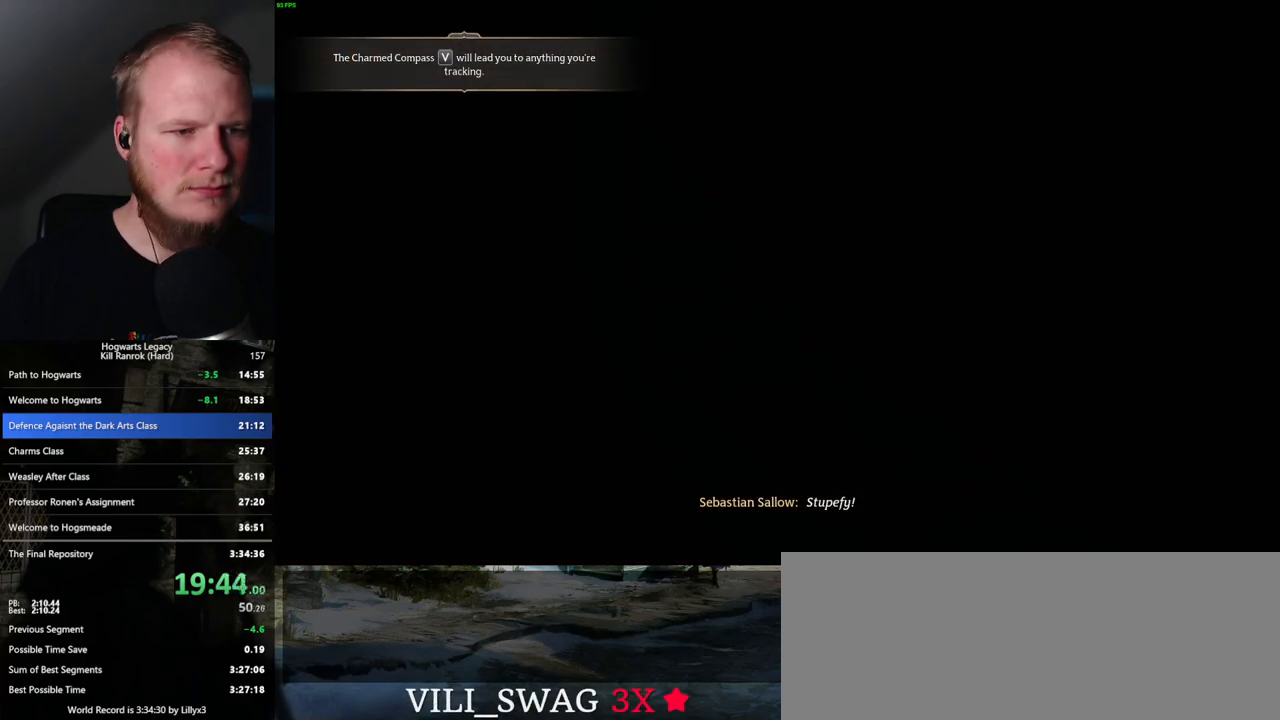
{"keys": [], "mouse": [], "events": []}
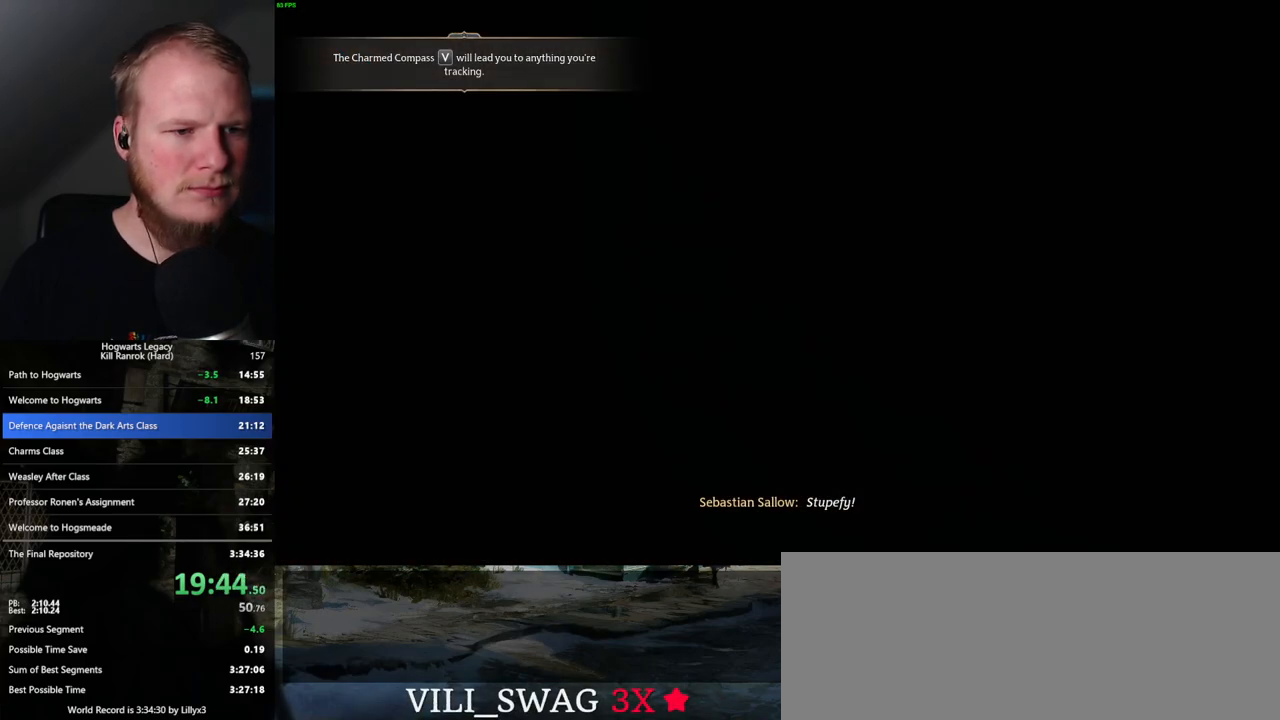
{"keys": [], "mouse": [], "events": []}
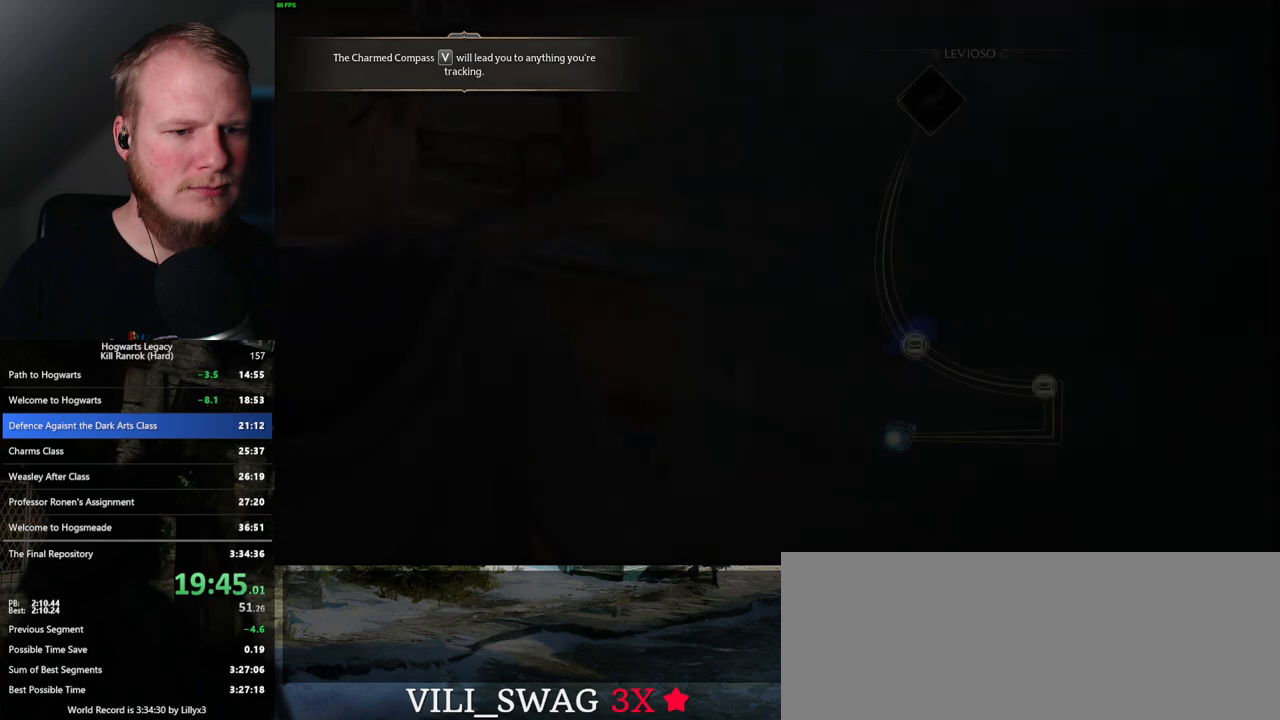
{"keys": ["space"], "mouse": [], "events": [[100, "space", "down"], [183, "space", "up"], [250, "space", "down"], [367, "space", "up"], [417, "space", "down"]]}
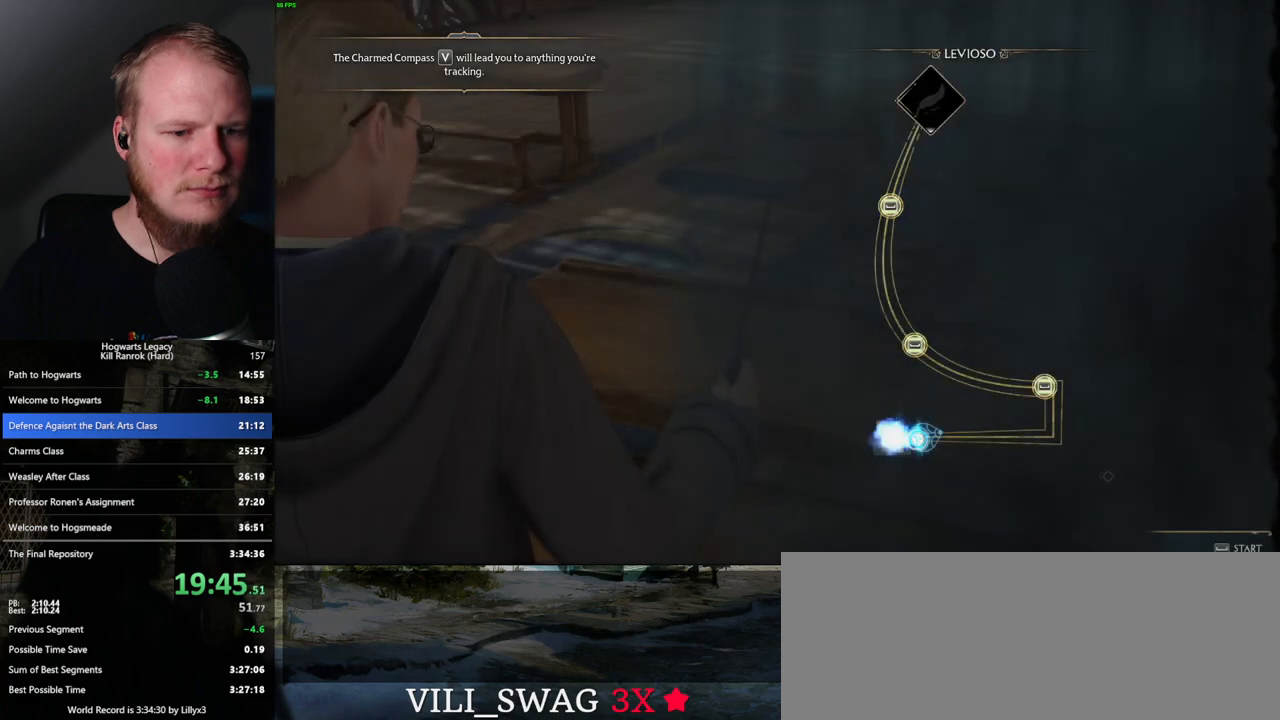
{"keys": [], "mouse": [], "events": [[50, "space", "up"]]}
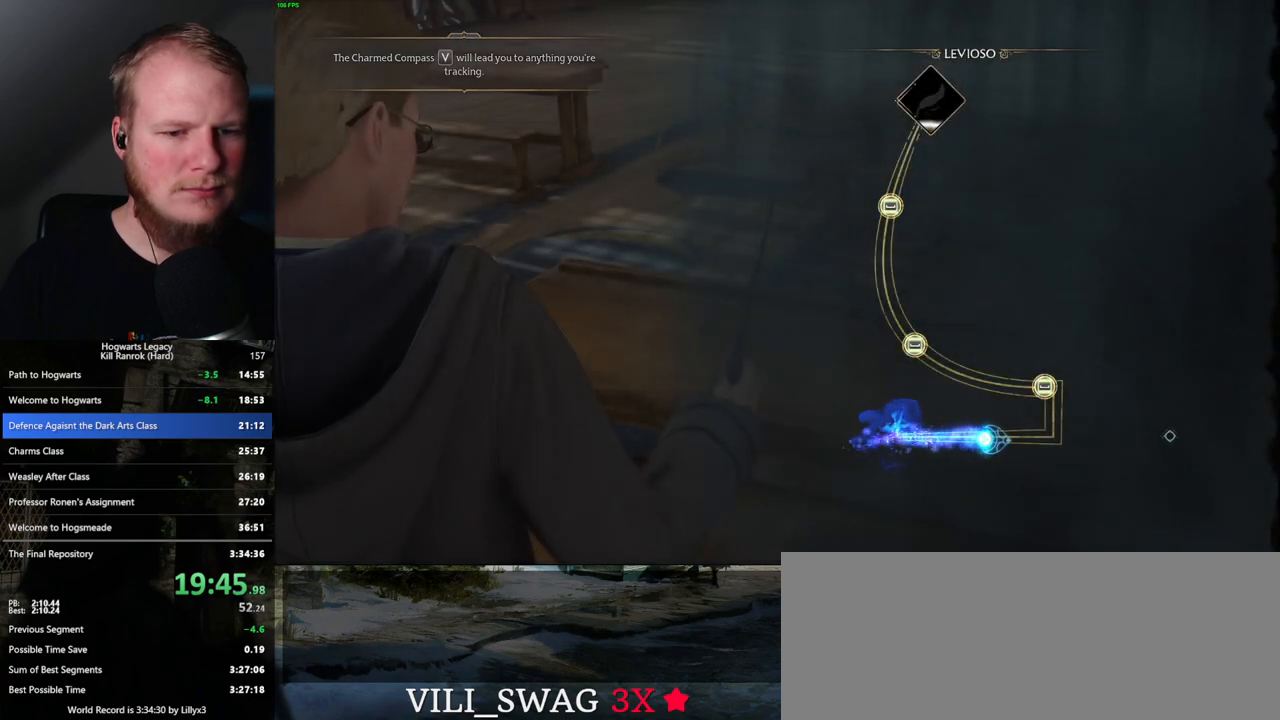
{"keys": [], "mouse": [], "events": []}
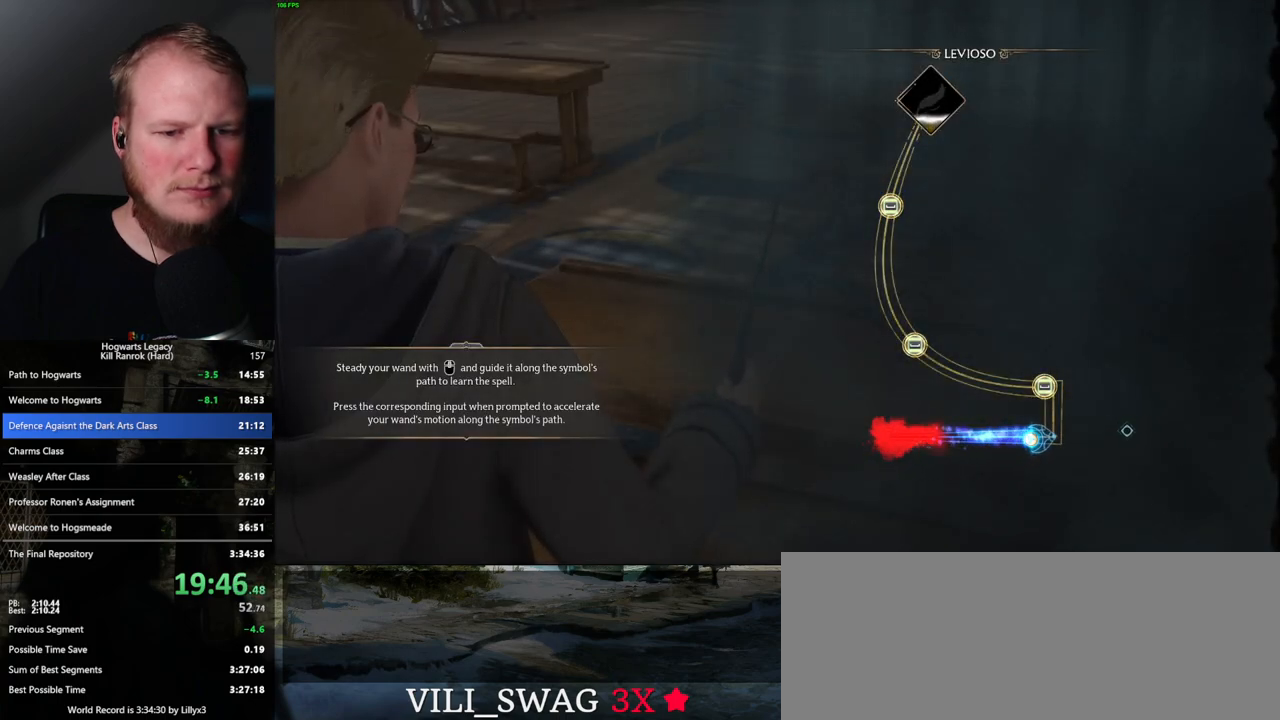
{"keys": [], "mouse": [], "events": []}
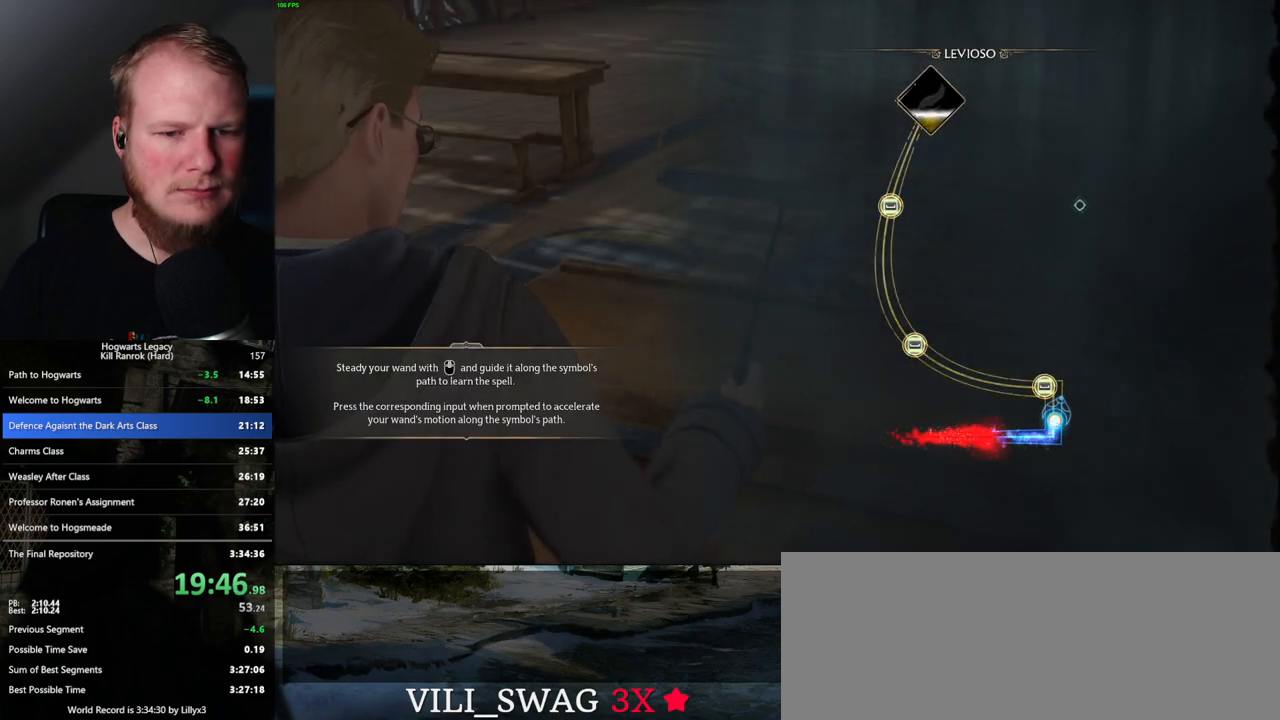
{"keys": [], "mouse": [], "events": [[350, "space", "down"], [433, "space", "up"]]}
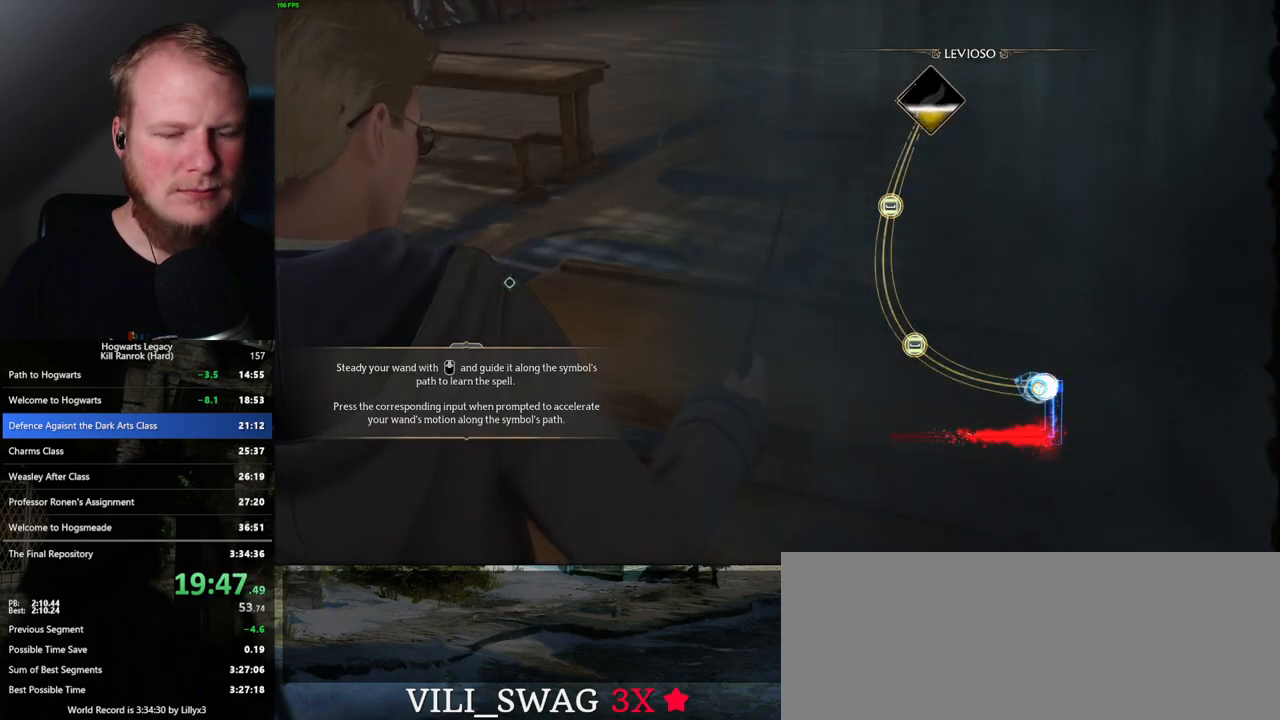
{"keys": [], "mouse": [], "events": []}
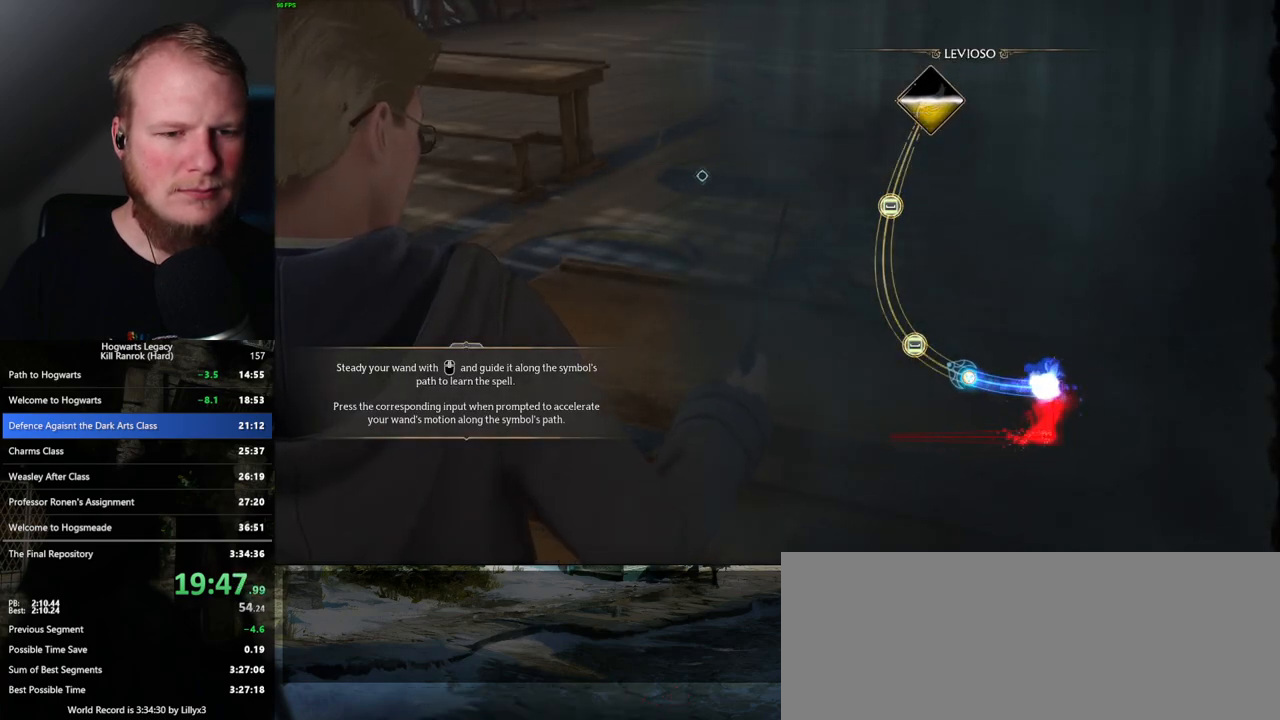
{"keys": [], "mouse": [], "events": [[117, "space", "down"], [200, "space", "up"], [333, "space", "down"], [383, "space", "up"]]}
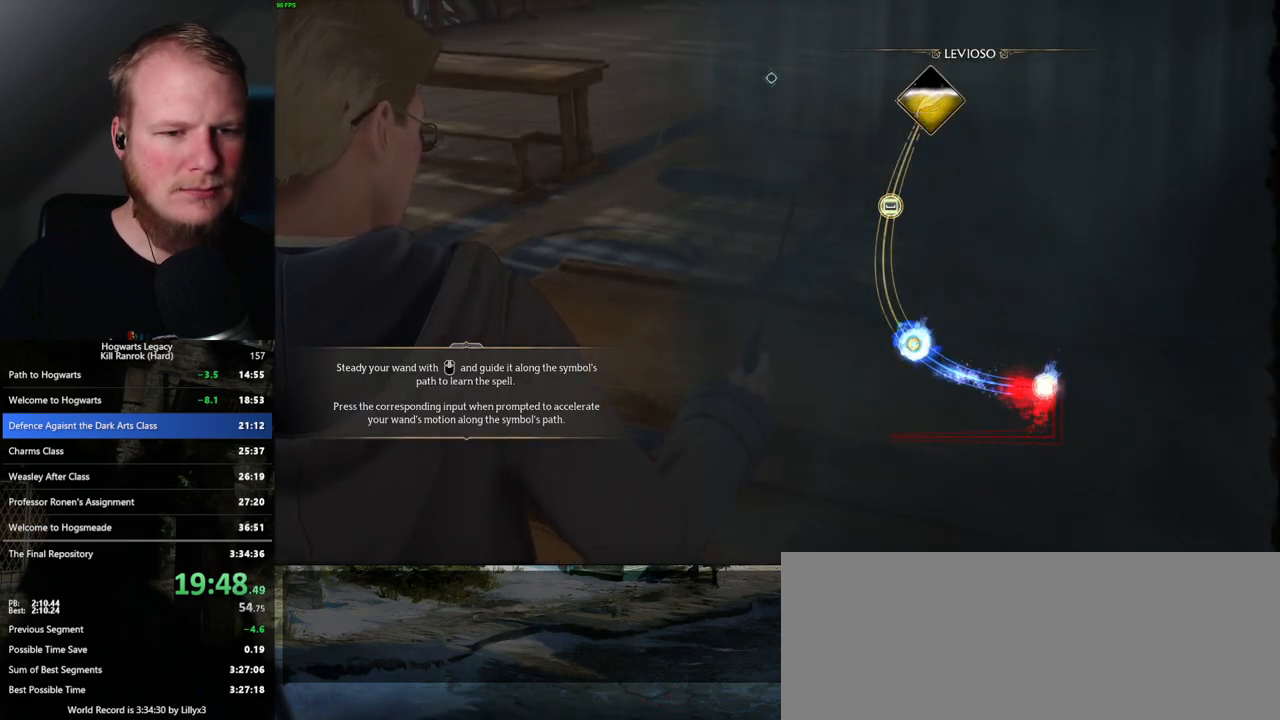
{"keys": [], "mouse": [], "events": []}
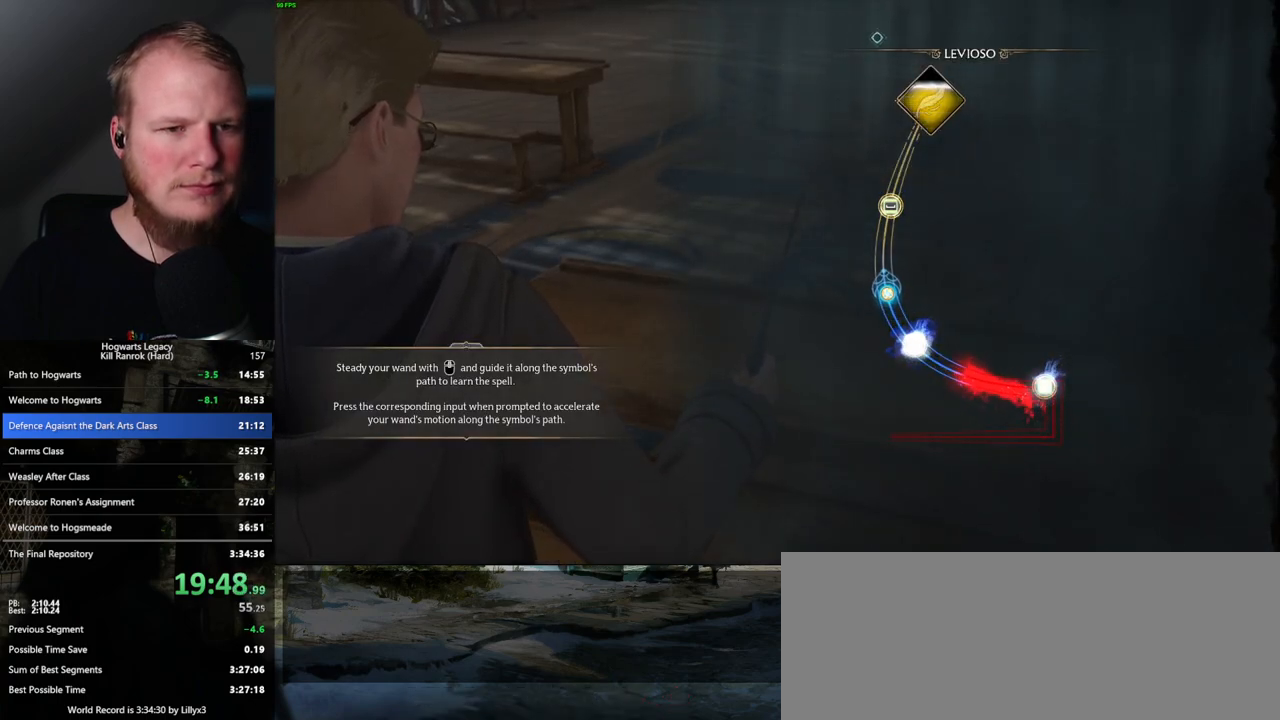
{"keys": ["space"], "mouse": [], "events": [[250, "space", "down"], [317, "space", "up"], [417, "space", "down"]]}
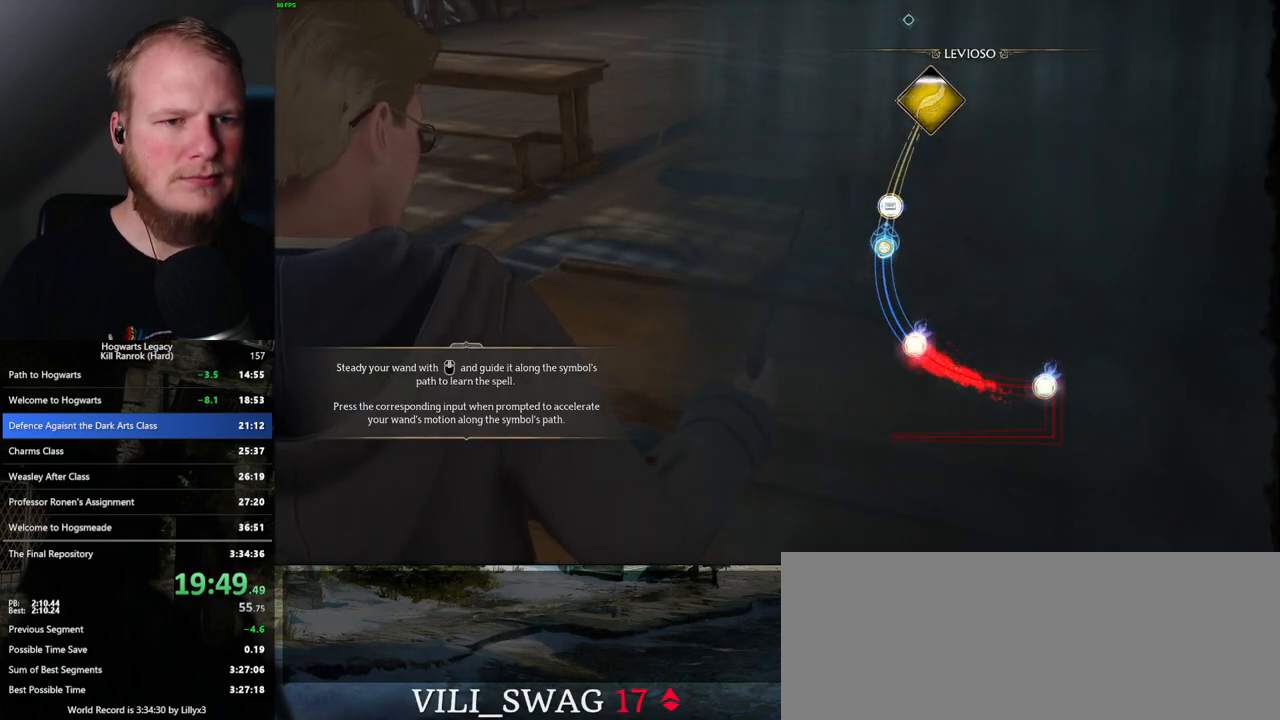
{"keys": [], "mouse": [], "events": [[167, "space", "up"]]}